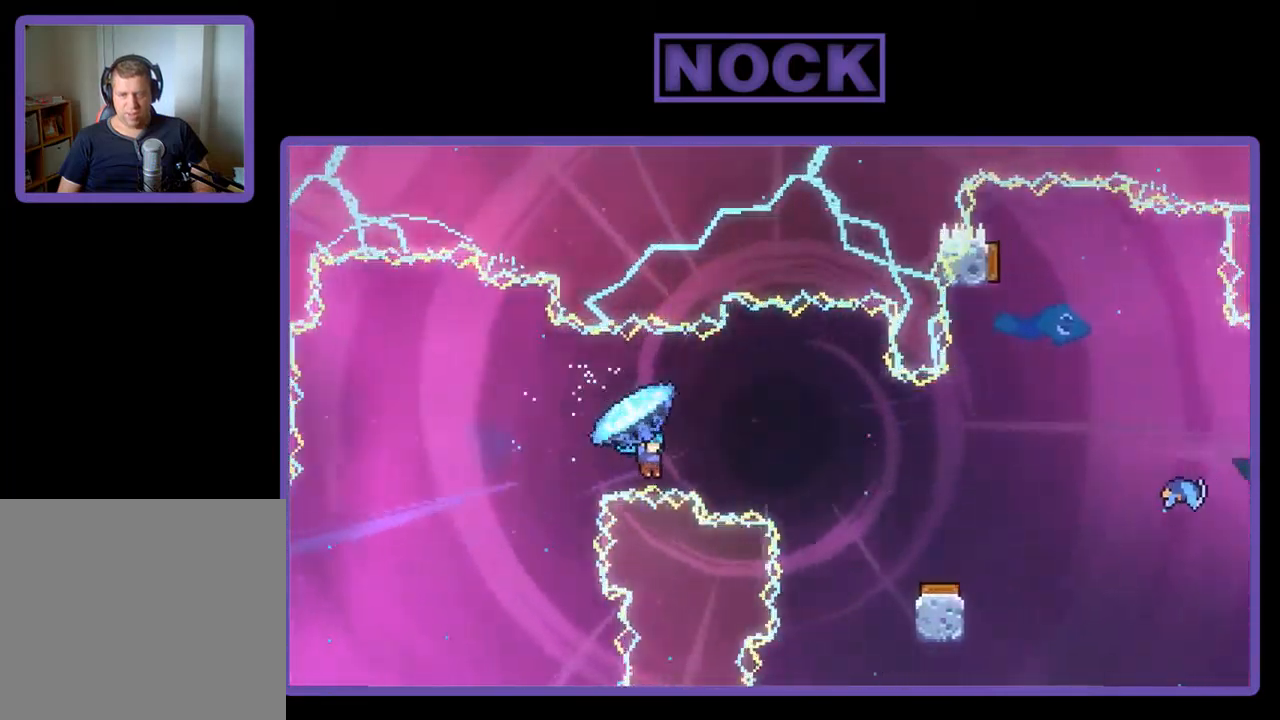
Gameplay with a controller (PlayStation layout); each line is a JSON object with the inputs held at the frame after it. "events" lists button and stick changes between this image and that frame as [ms after this image, input, new state], when the widget could be followed in between. Not read: right_stick.
{"buttons": ["R2"], "left_stick": "center", "events": [[250, "DPAD_RIGHT", "up"]]}
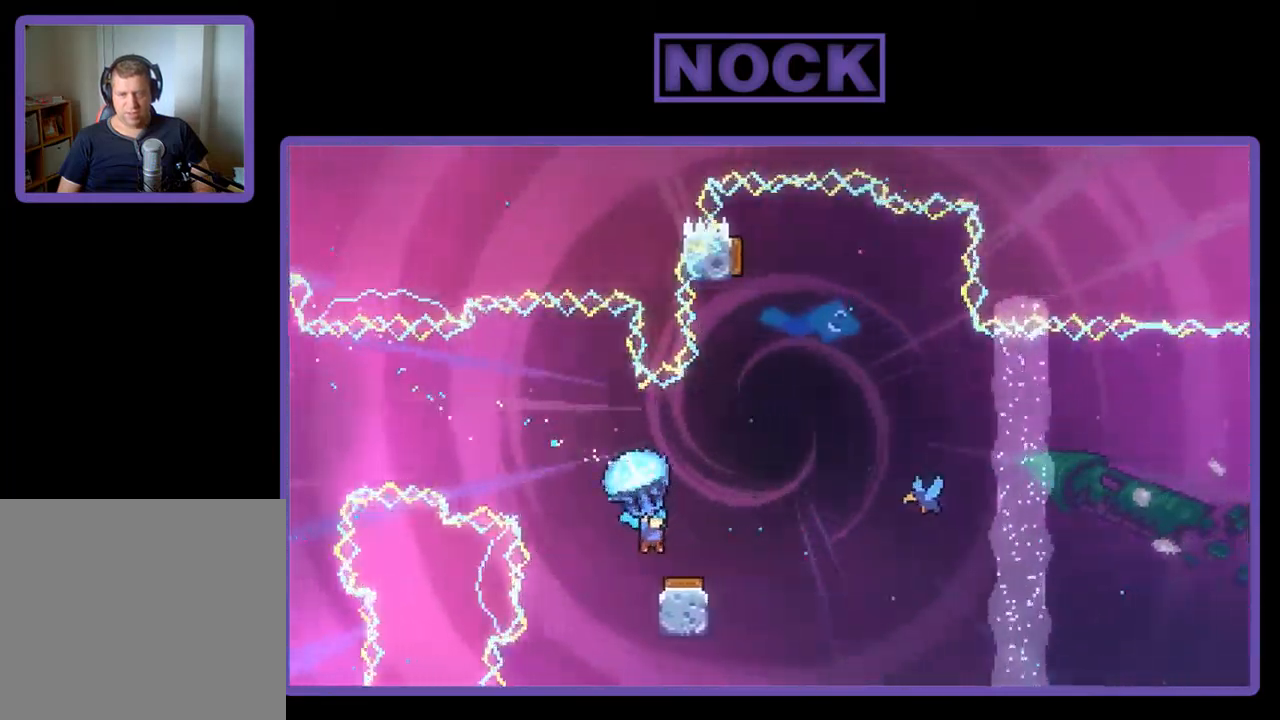
{"buttons": ["R2", "DPAD_RIGHT"], "left_stick": "center", "events": [[184, "DPAD_RIGHT", "down"]]}
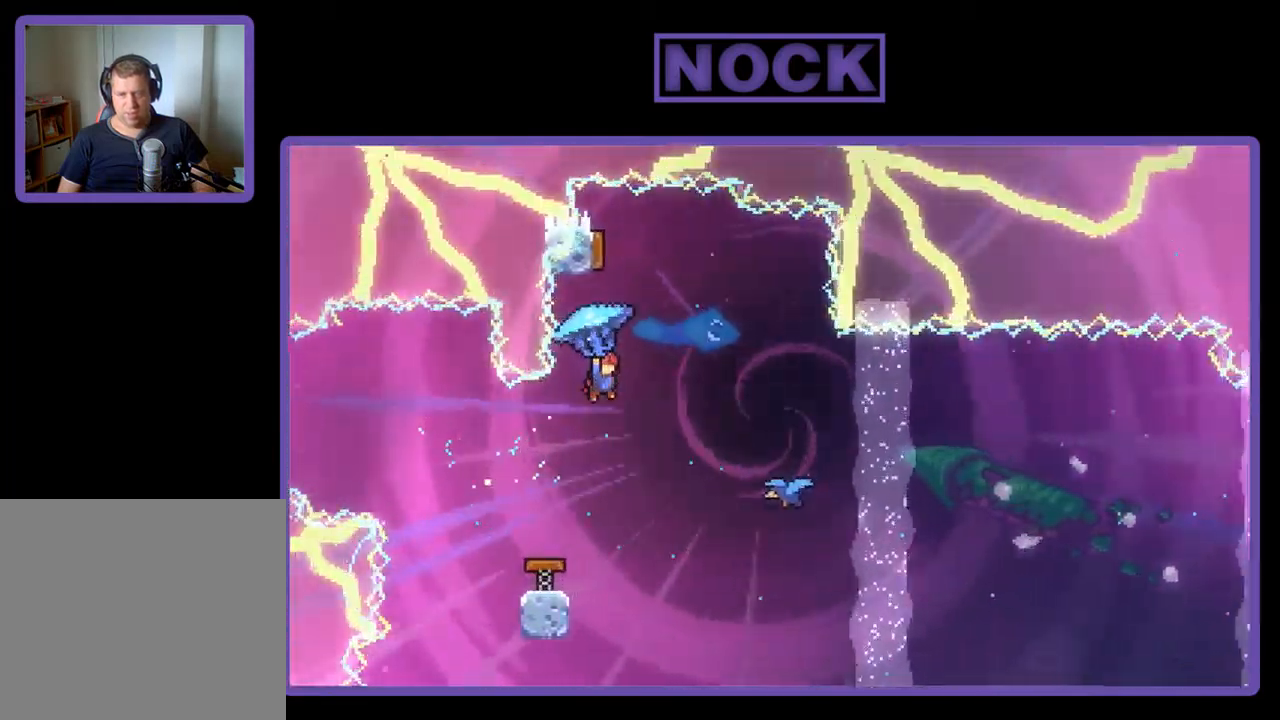
{"buttons": ["CIRCLE", "DPAD_UP"], "left_stick": "center", "events": [[84, "DPAD_RIGHT", "up"], [150, "DPAD_LEFT", "down"], [250, "R2", "up"], [317, "DPAD_LEFT", "up"], [450, "DPAD_UP", "down"], [484, "CIRCLE", "down"]]}
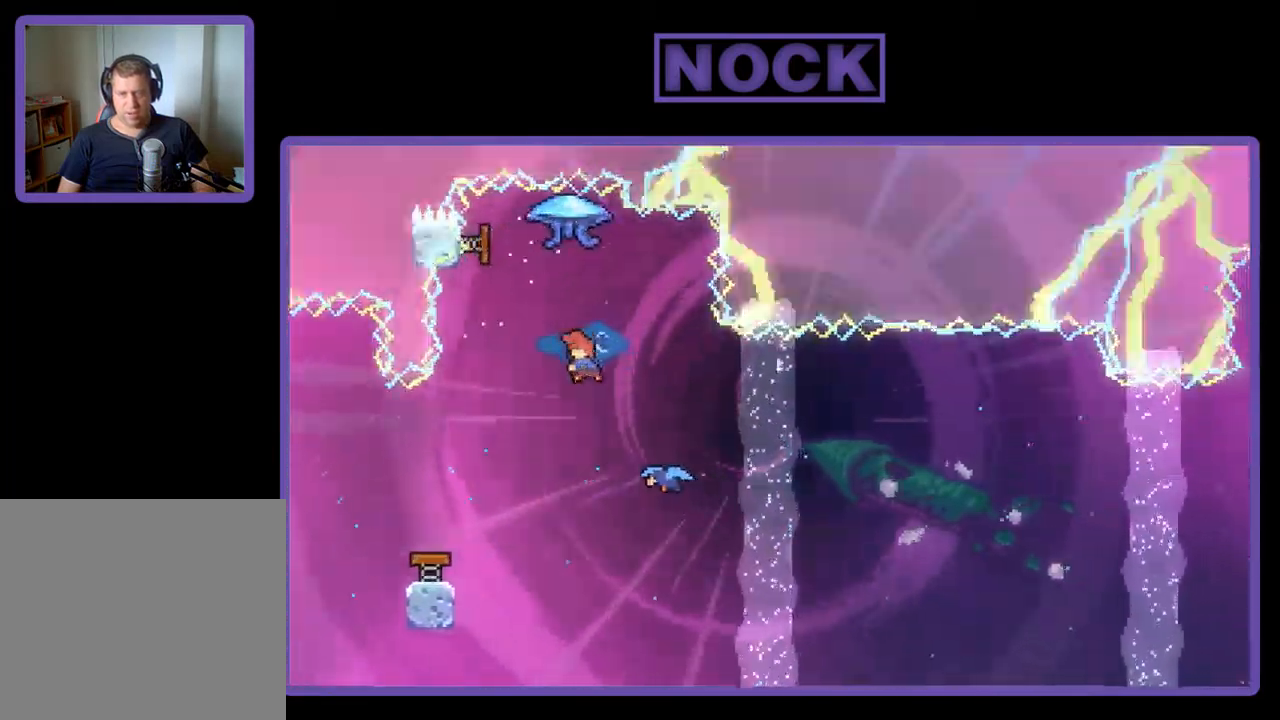
{"buttons": ["DPAD_RIGHT"], "left_stick": "center", "events": [[84, "CIRCLE", "up"], [117, "DPAD_UP", "up"], [350, "DPAD_RIGHT", "down"]]}
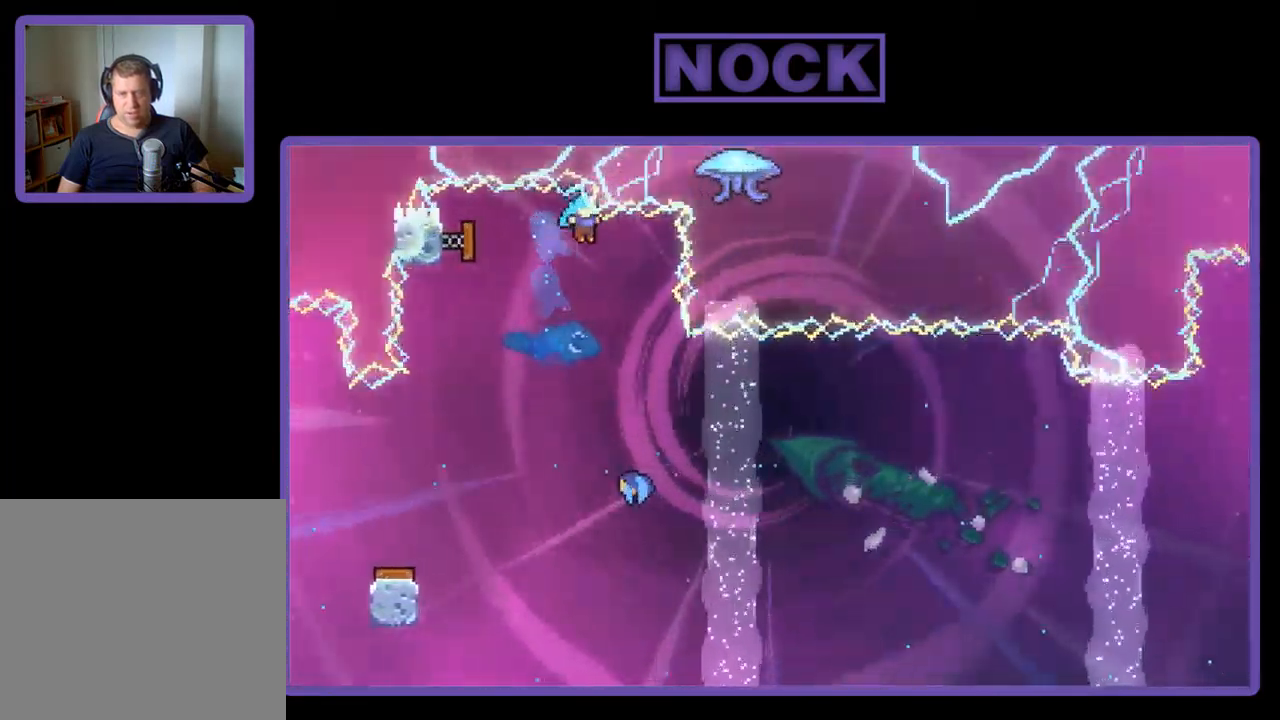
{"buttons": ["DPAD_RIGHT"], "left_stick": "center", "events": [[17, "DPAD_RIGHT", "up"], [384, "DPAD_RIGHT", "down"]]}
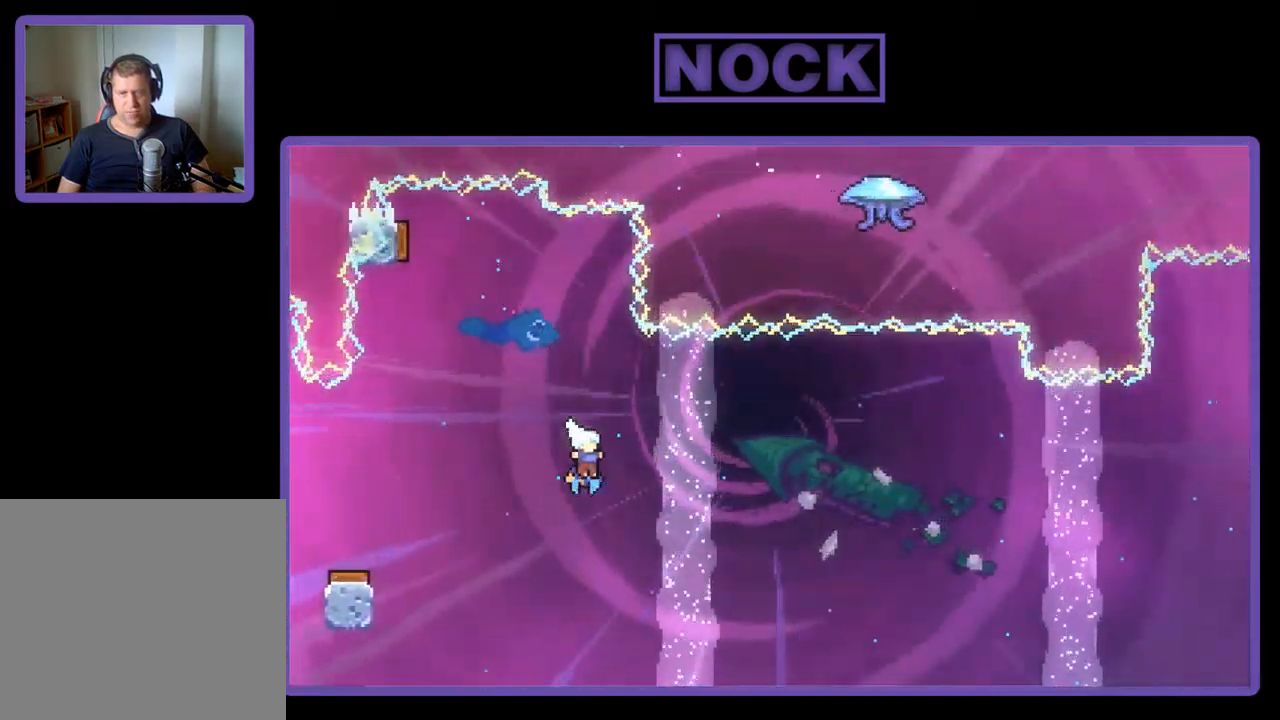
{"buttons": ["R2", "DPAD_UP", "DPAD_RIGHT"], "left_stick": "center", "events": [[84, "R2", "down"], [384, "DPAD_UP", "down"]]}
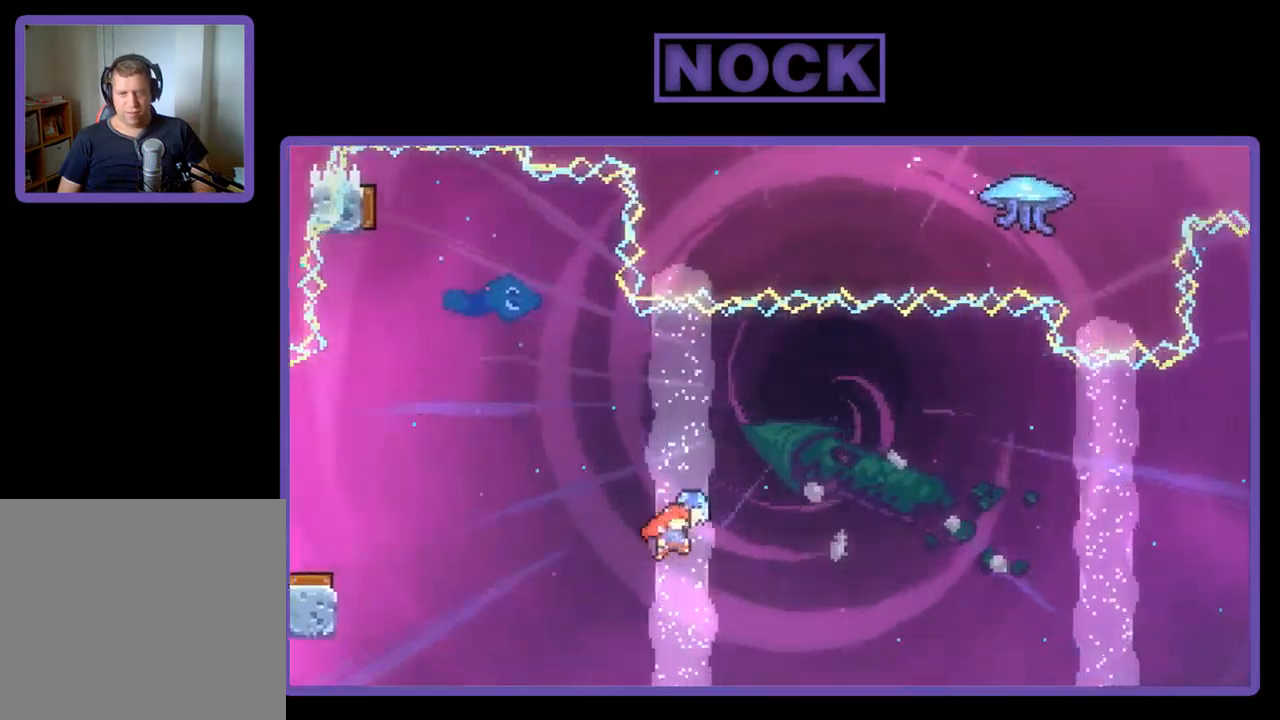
{"buttons": ["R2", "DPAD_UP", "DPAD_RIGHT"], "left_stick": "center", "events": []}
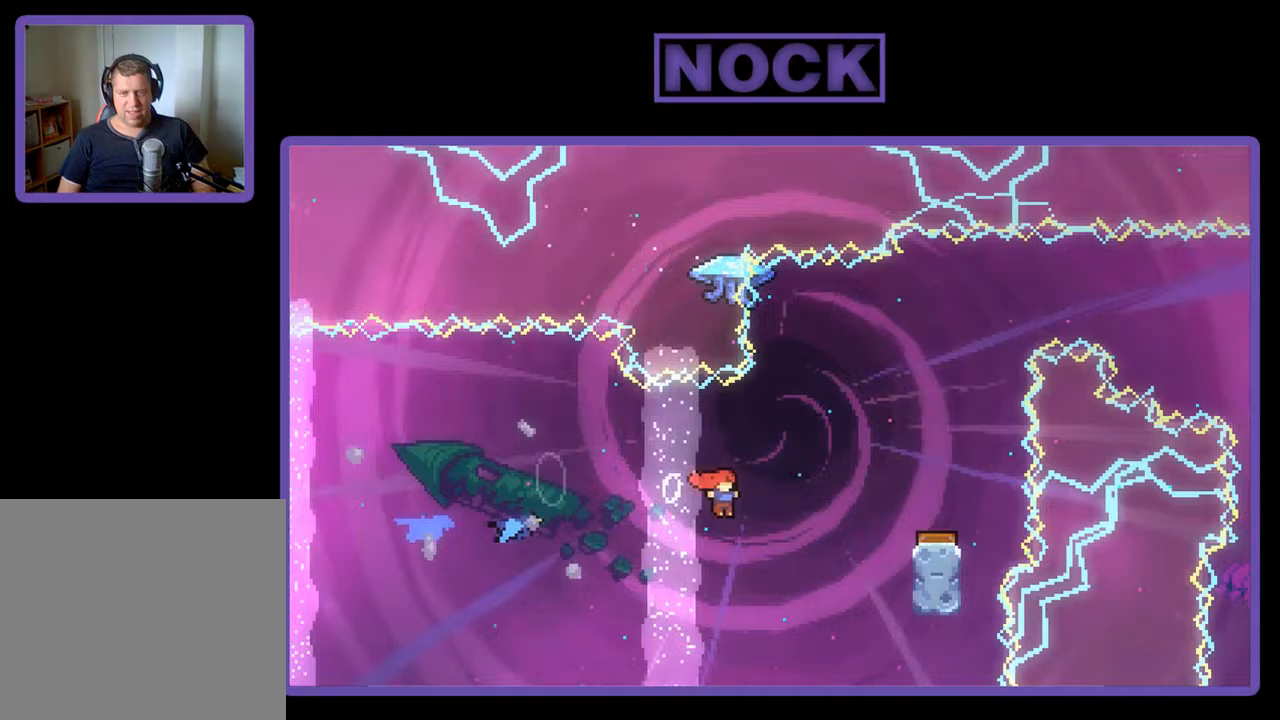
{"buttons": [], "left_stick": "center", "events": [[33, "CIRCLE", "down"], [167, "CIRCLE", "up"], [300, "R2", "up"], [333, "DPAD_UP", "up"], [400, "DPAD_RIGHT", "up"]]}
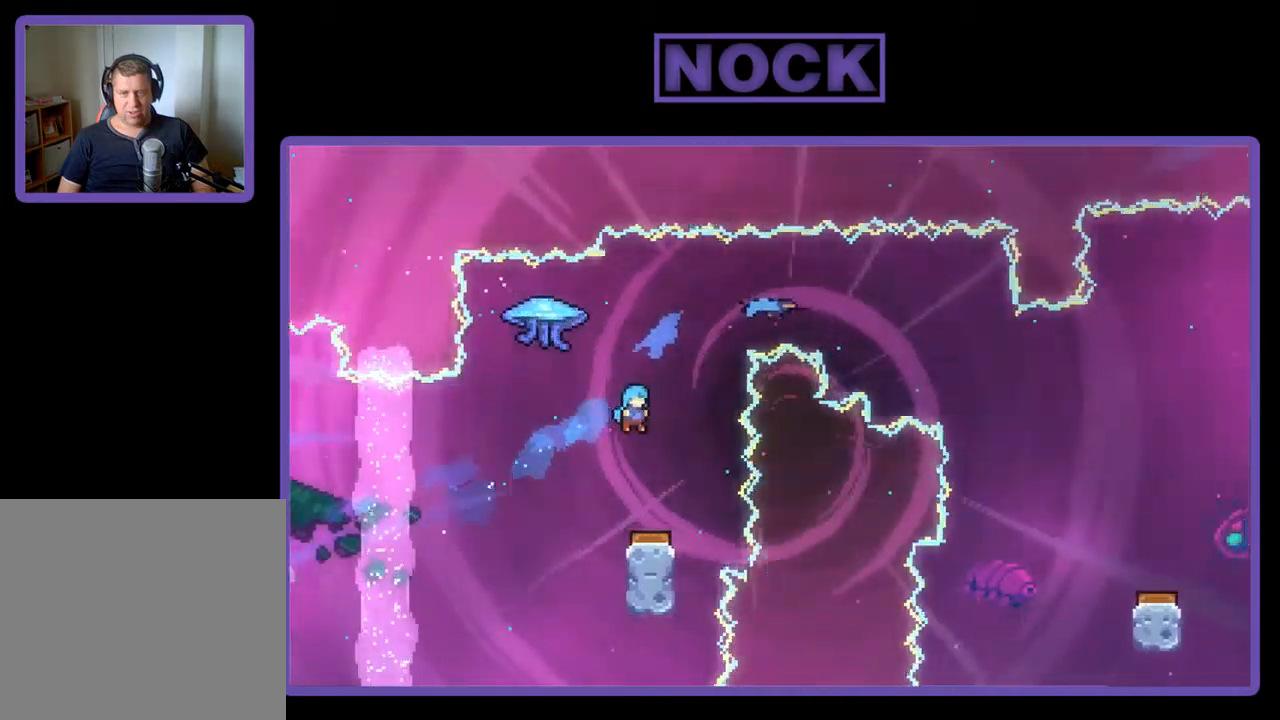
{"buttons": [], "left_stick": "center", "events": [[133, "DPAD_RIGHT", "down"], [300, "DPAD_RIGHT", "up"]]}
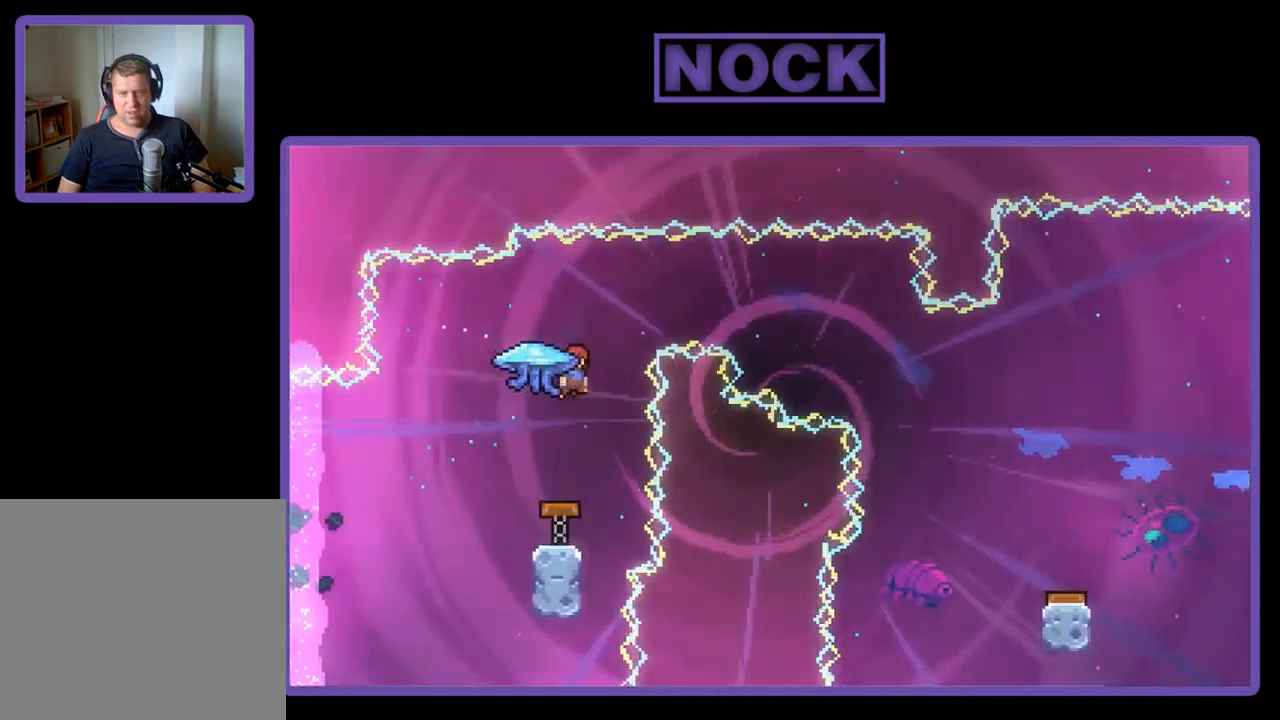
{"buttons": [], "left_stick": "center", "events": []}
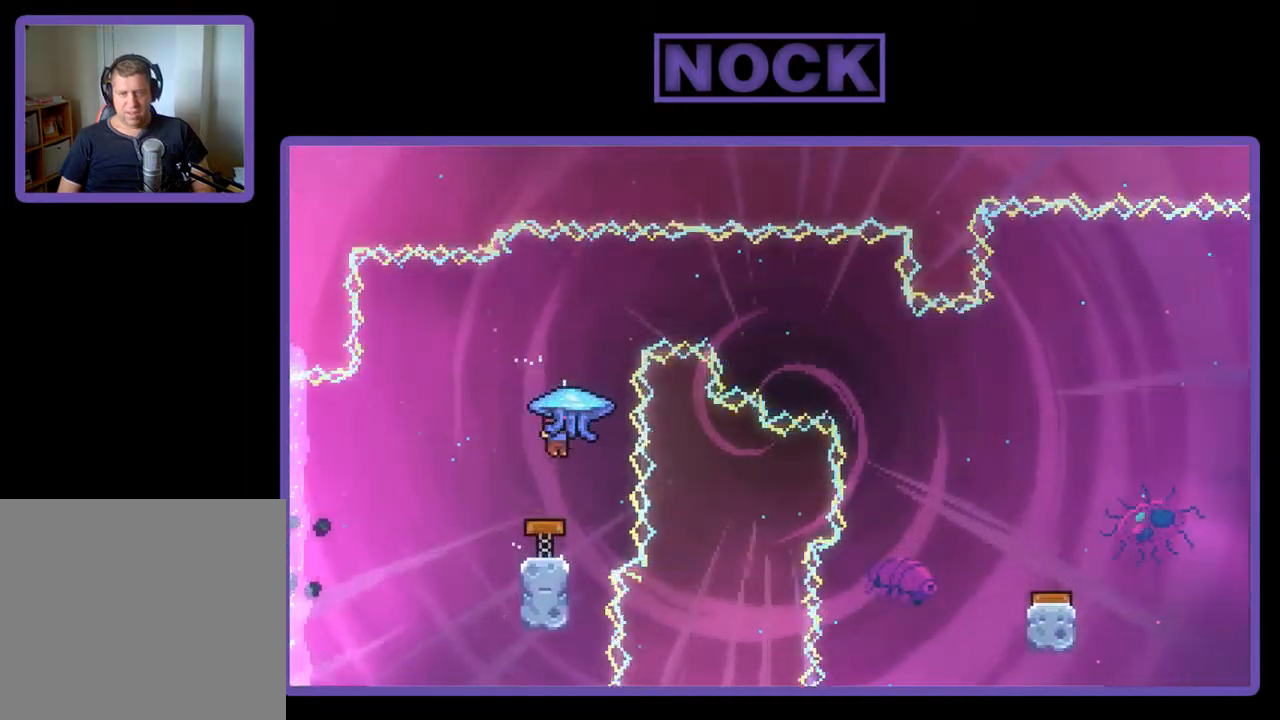
{"buttons": ["R2", "DPAD_UP"], "left_stick": "center", "events": [[267, "R2", "down"], [300, "CIRCLE", "down"], [300, "DPAD_UP", "down"], [467, "CIRCLE", "up"]]}
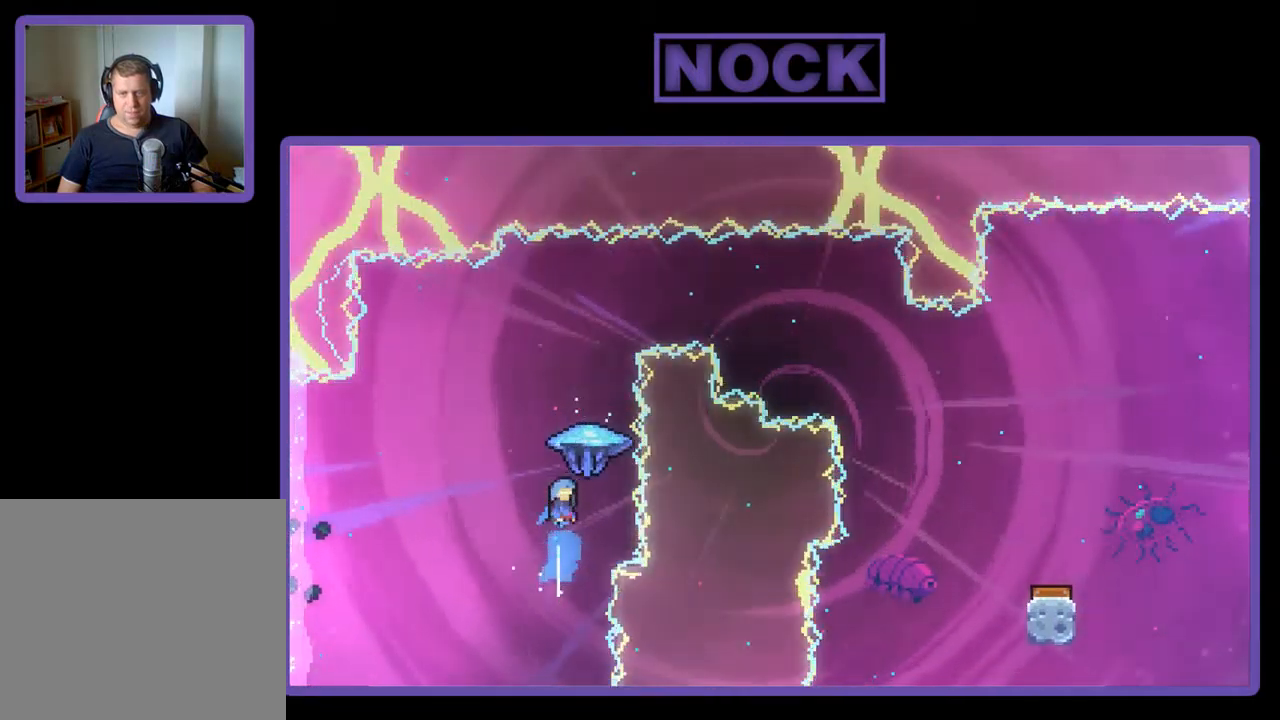
{"buttons": ["R2", "DPAD_RIGHT"], "left_stick": "center", "events": [[200, "DPAD_RIGHT", "down"], [467, "DPAD_UP", "up"]]}
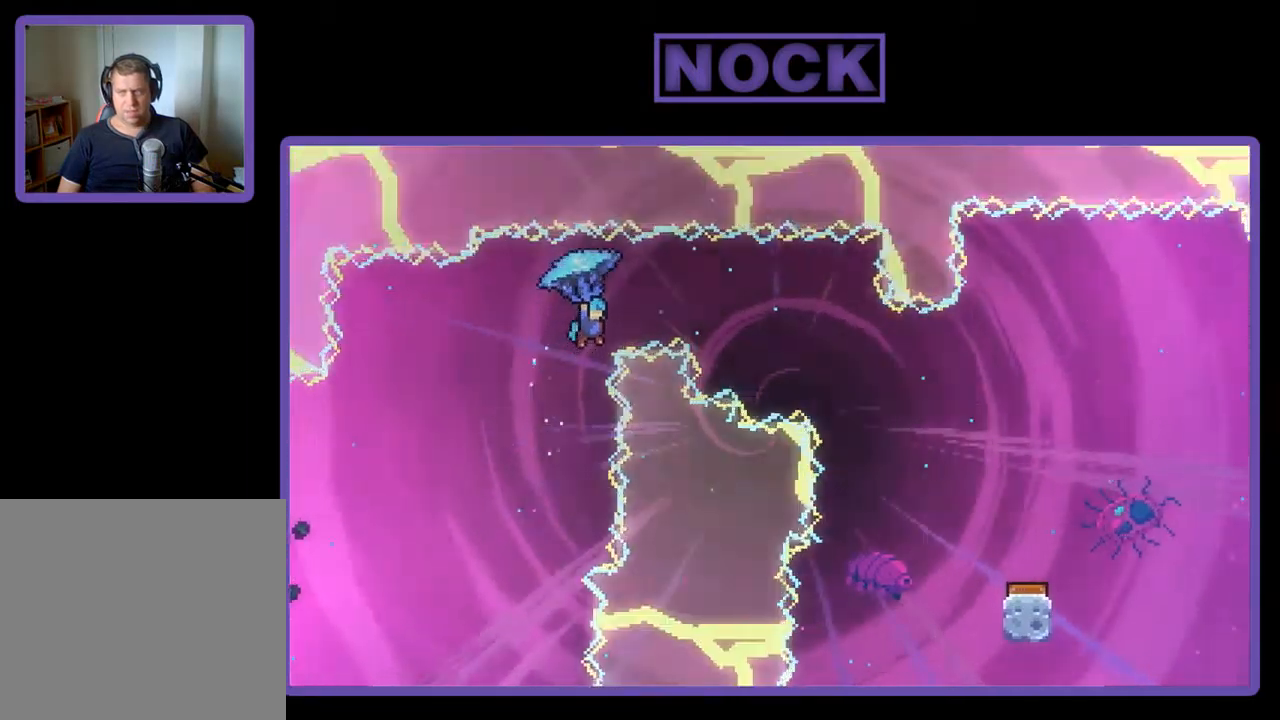
{"buttons": ["R2", "DPAD_RIGHT"], "left_stick": "center", "events": []}
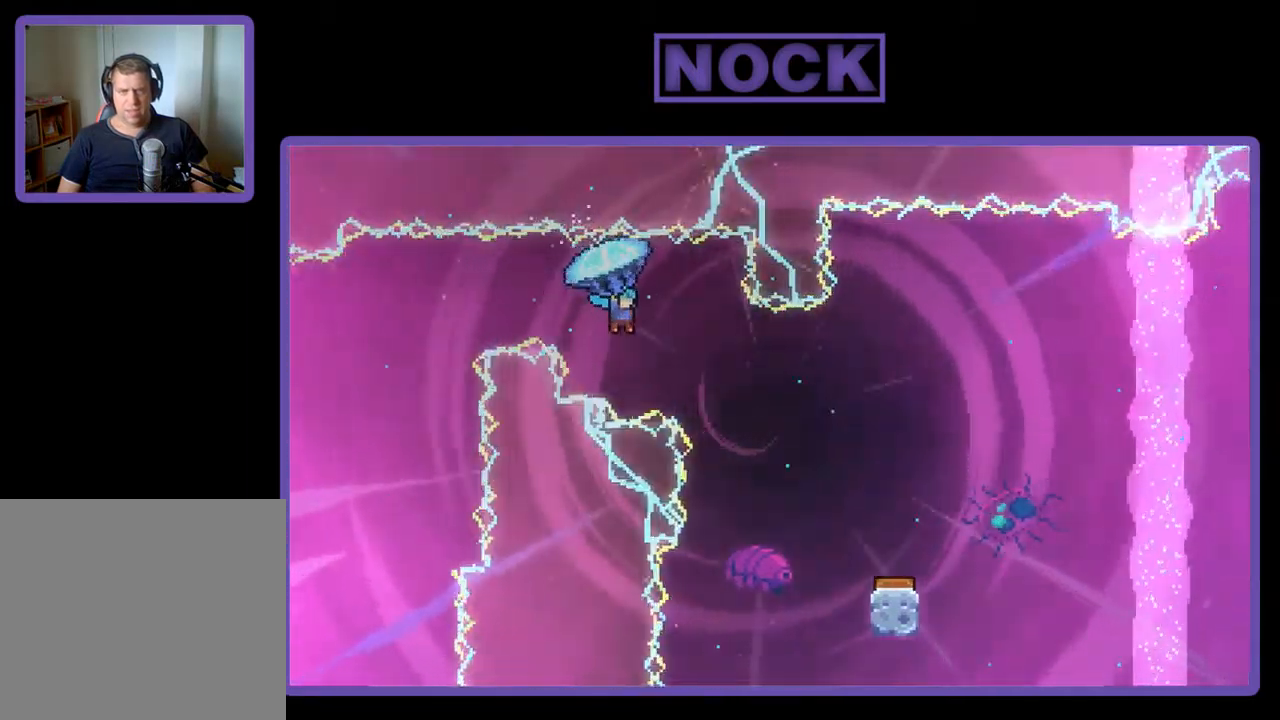
{"buttons": ["R2"], "left_stick": "center", "events": [[133, "DPAD_DOWN", "down"], [383, "DPAD_DOWN", "up"], [433, "DPAD_RIGHT", "up"]]}
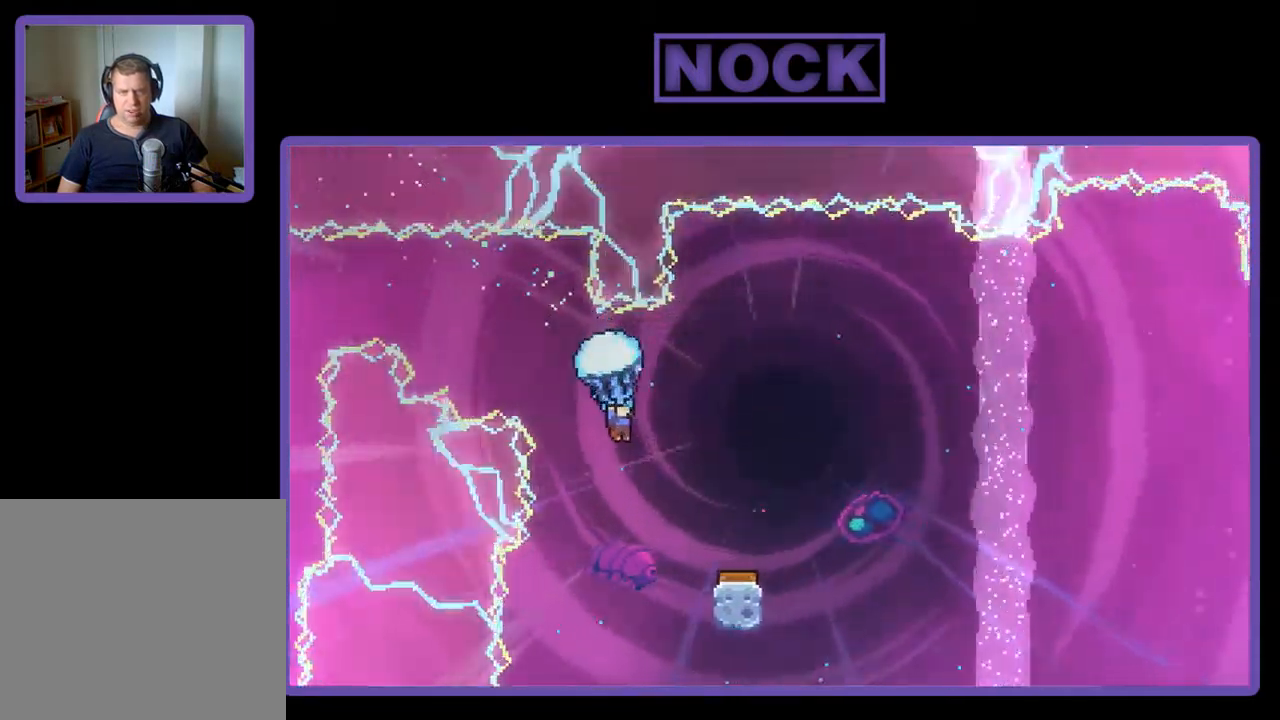
{"buttons": ["R2"], "left_stick": "center", "events": [[100, "DPAD_RIGHT", "down"], [267, "DPAD_RIGHT", "up"]]}
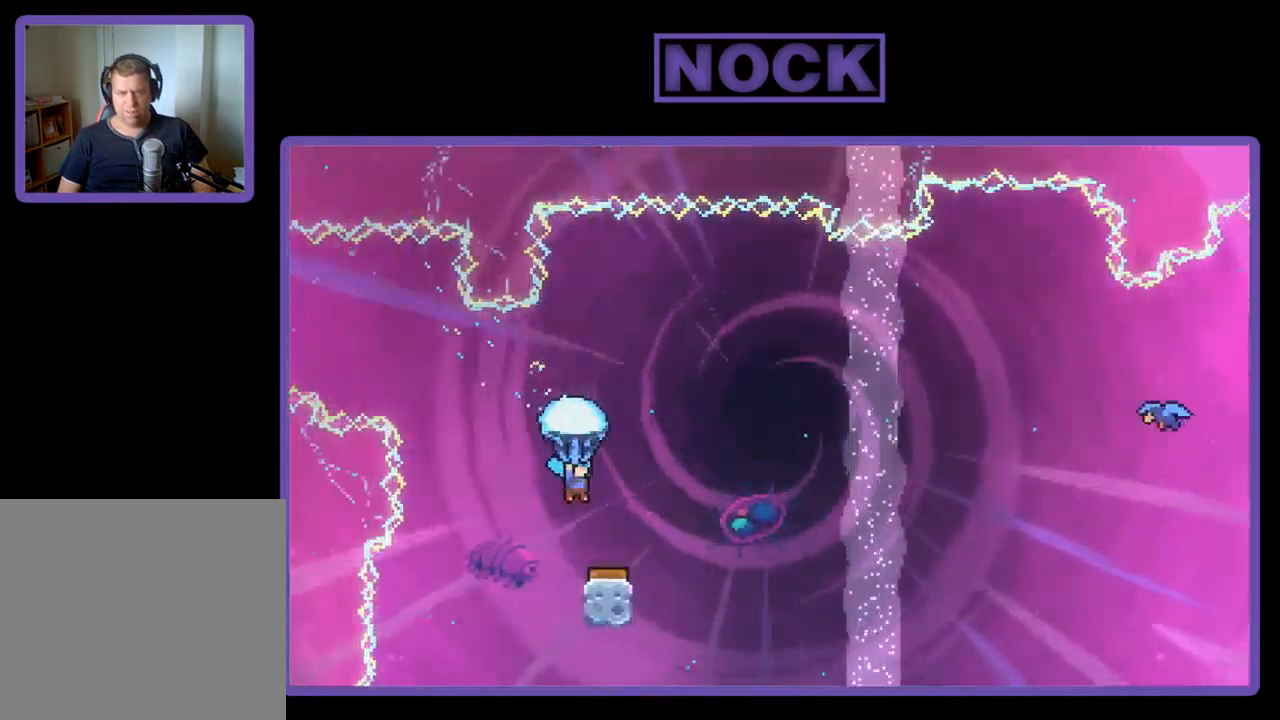
{"buttons": ["R2", "DPAD_UP", "DPAD_RIGHT"], "left_stick": "center", "events": [[33, "DPAD_RIGHT", "down"], [167, "DPAD_RIGHT", "up"], [367, "DPAD_RIGHT", "down"], [367, "DPAD_UP", "down"]]}
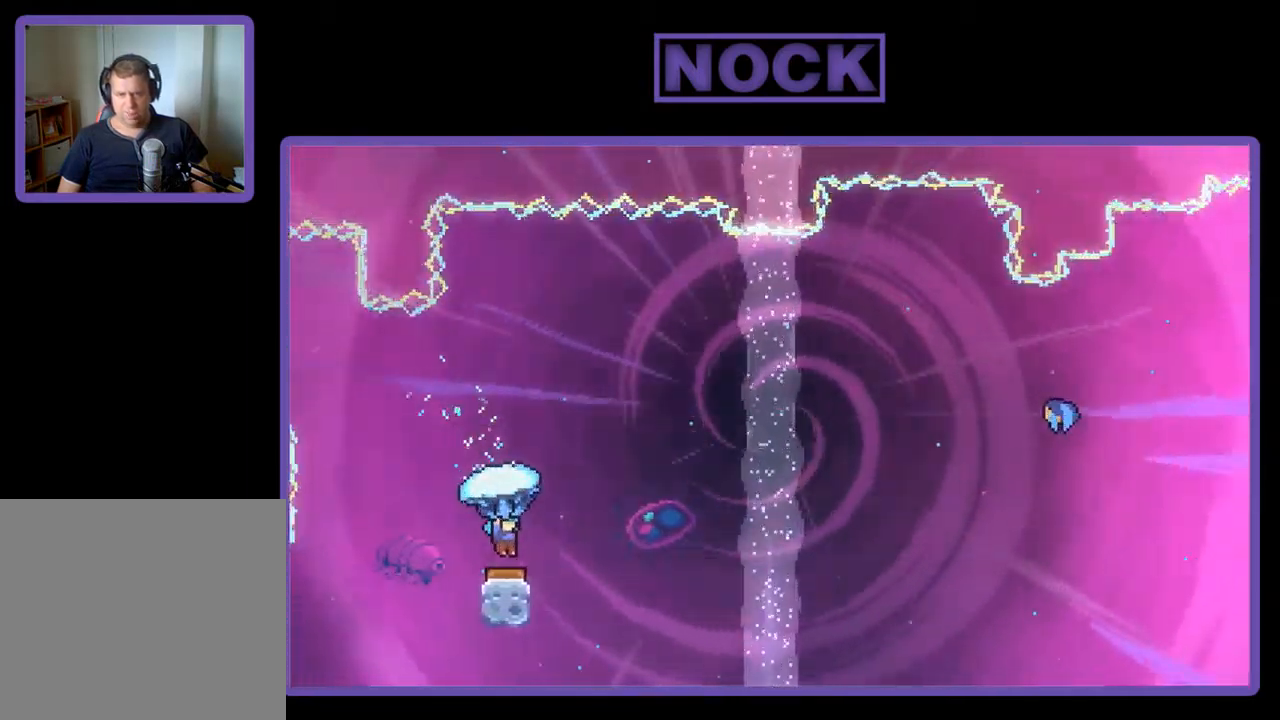
{"buttons": ["R2", "DPAD_UP", "DPAD_RIGHT"], "left_stick": "center", "events": []}
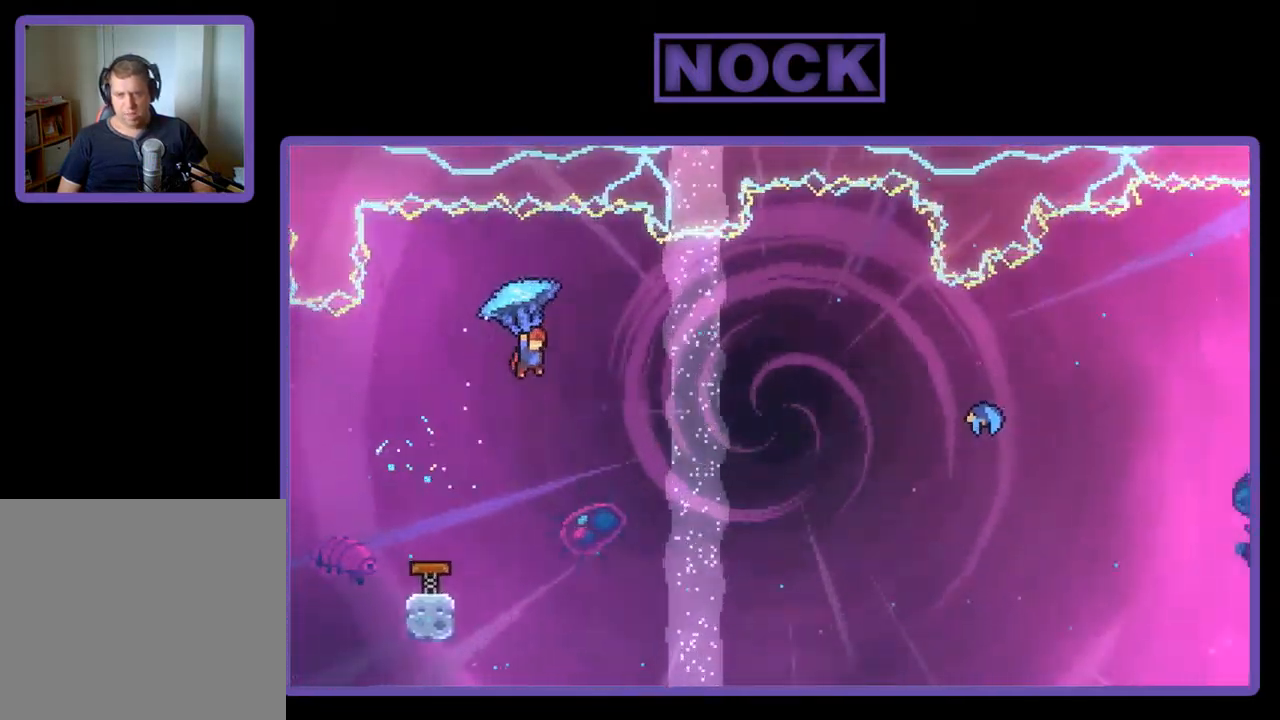
{"buttons": ["R2", "DPAD_UP", "DPAD_RIGHT"], "left_stick": "center", "events": []}
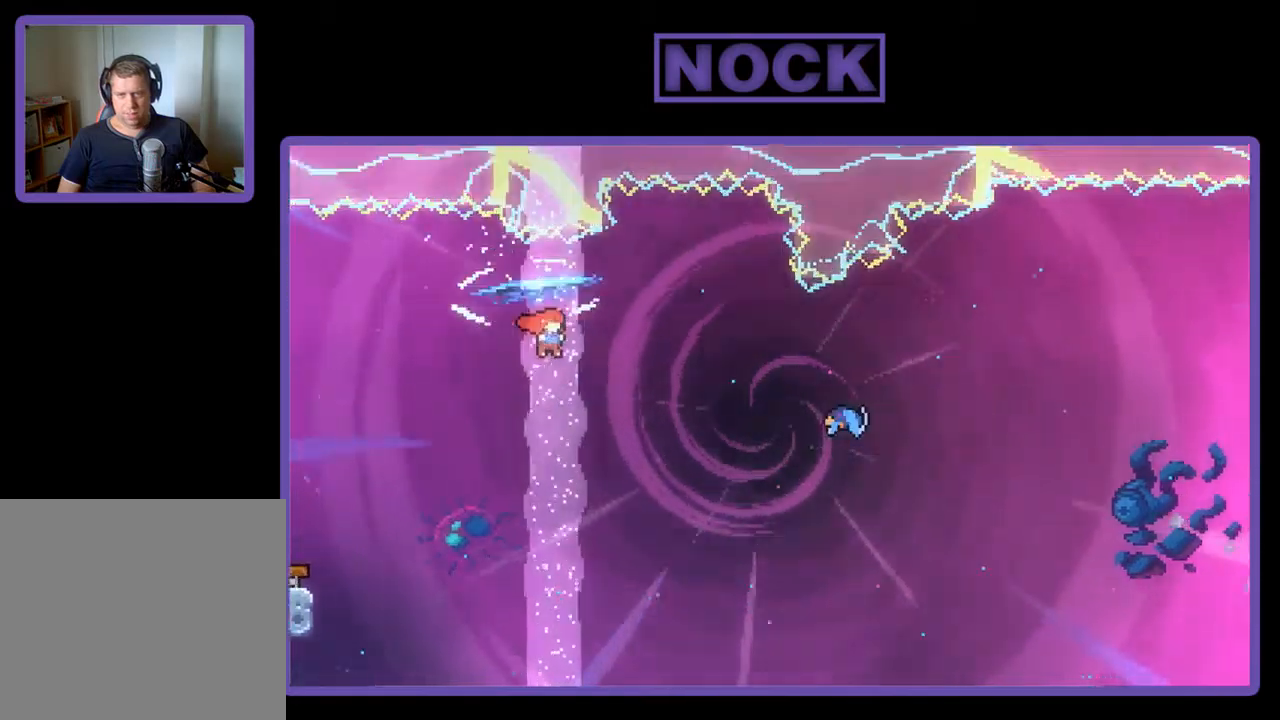
{"buttons": ["CIRCLE", "R2", "DPAD_UP", "DPAD_RIGHT"], "left_stick": "center", "events": [[434, "CIRCLE", "down"]]}
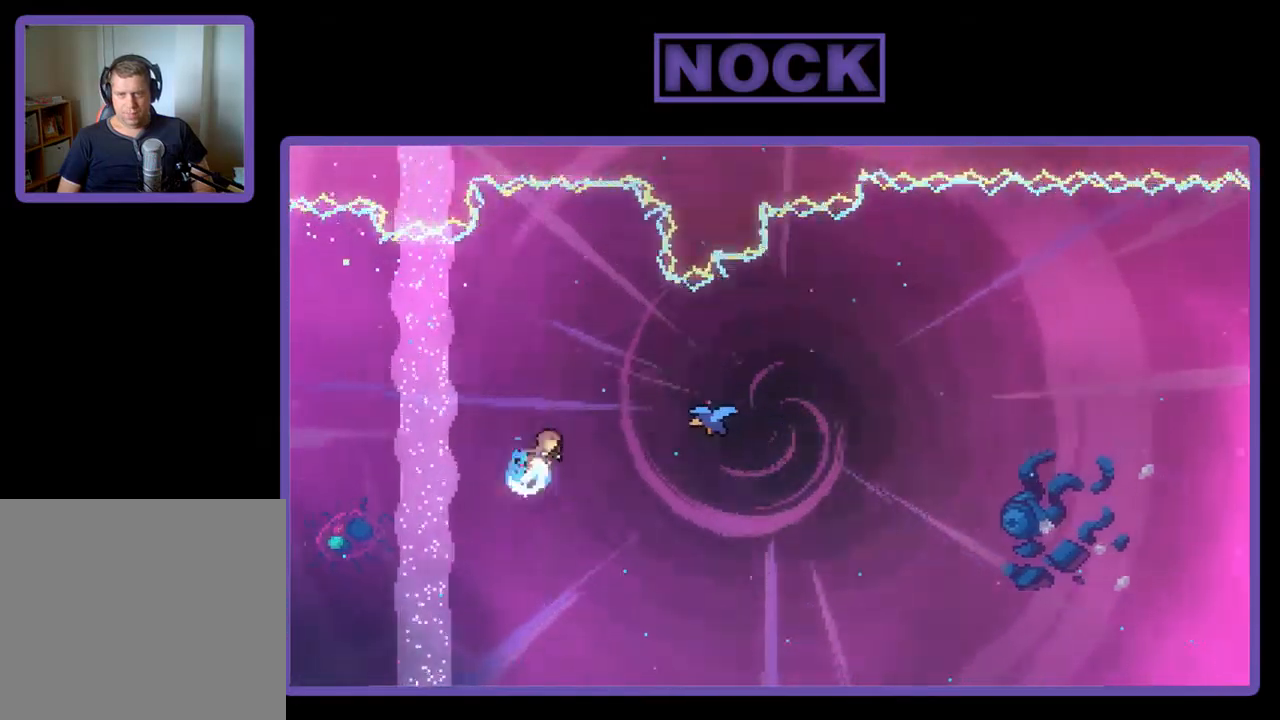
{"buttons": ["R2", "DPAD_UP", "DPAD_RIGHT"], "left_stick": "center", "events": [[100, "CIRCLE", "up"]]}
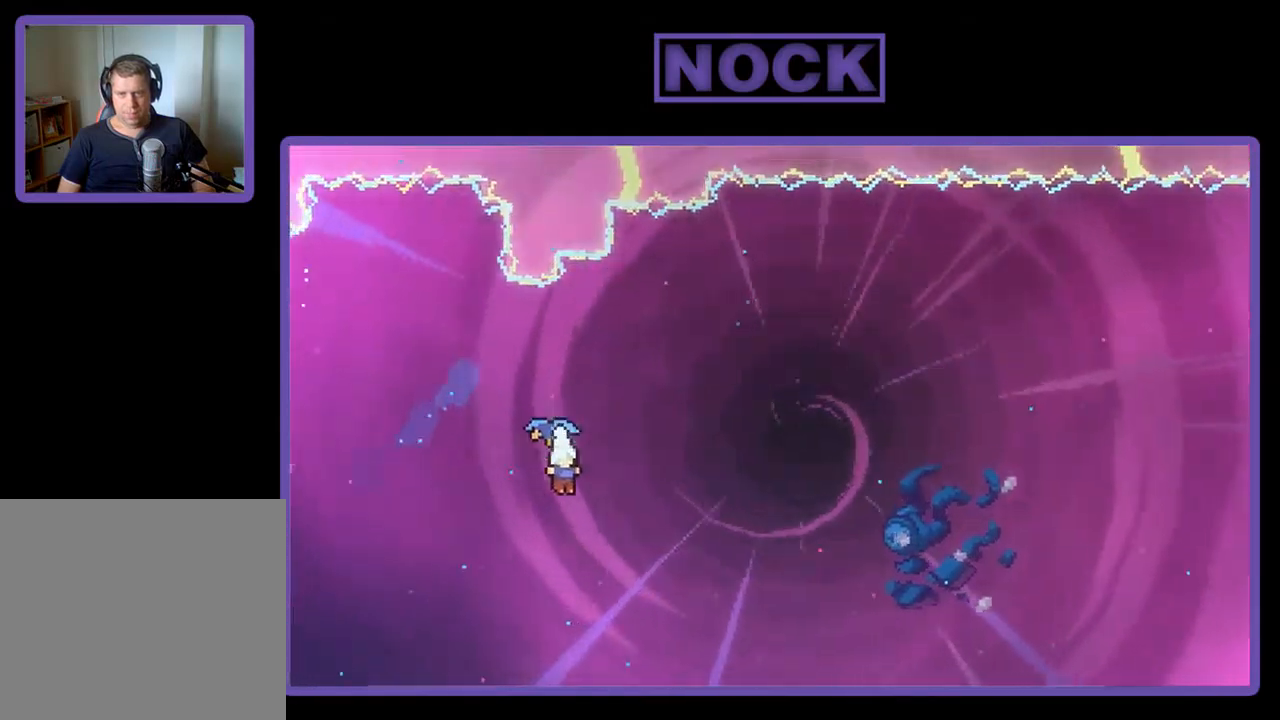
{"buttons": ["R2", "DPAD_UP", "DPAD_RIGHT"], "left_stick": "center", "events": []}
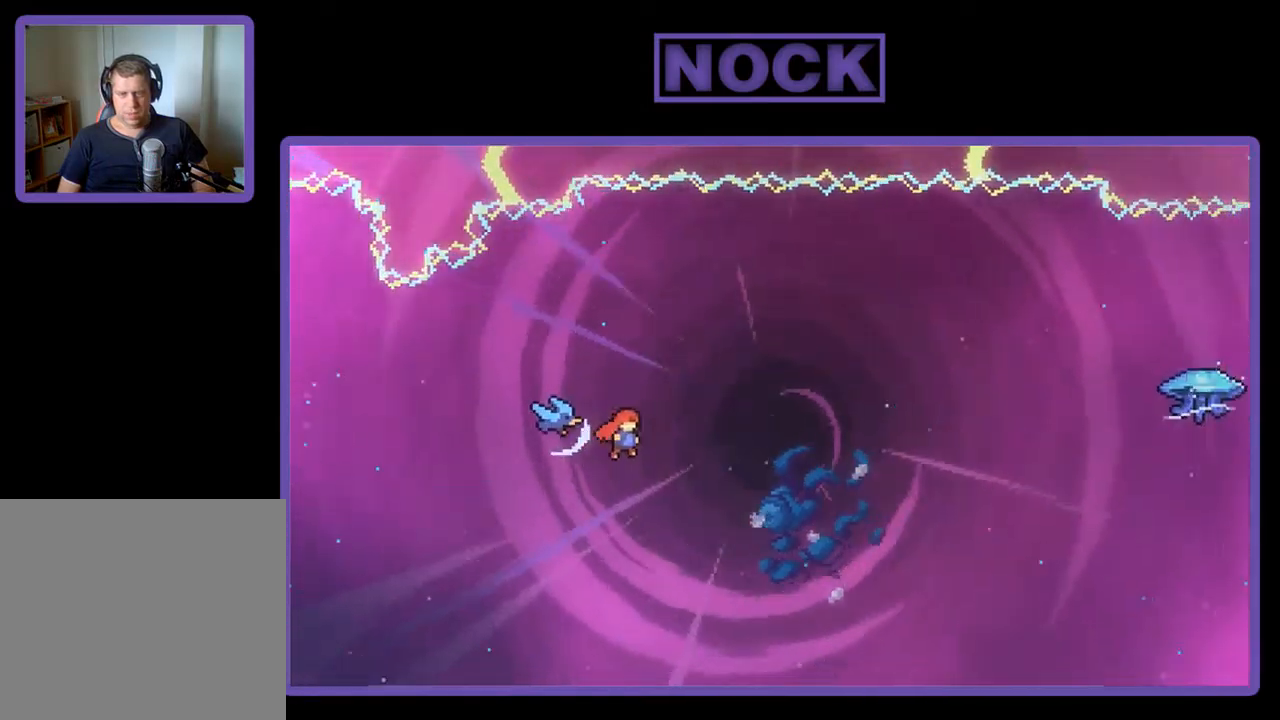
{"buttons": ["R2", "DPAD_UP", "DPAD_RIGHT"], "left_stick": "center", "events": []}
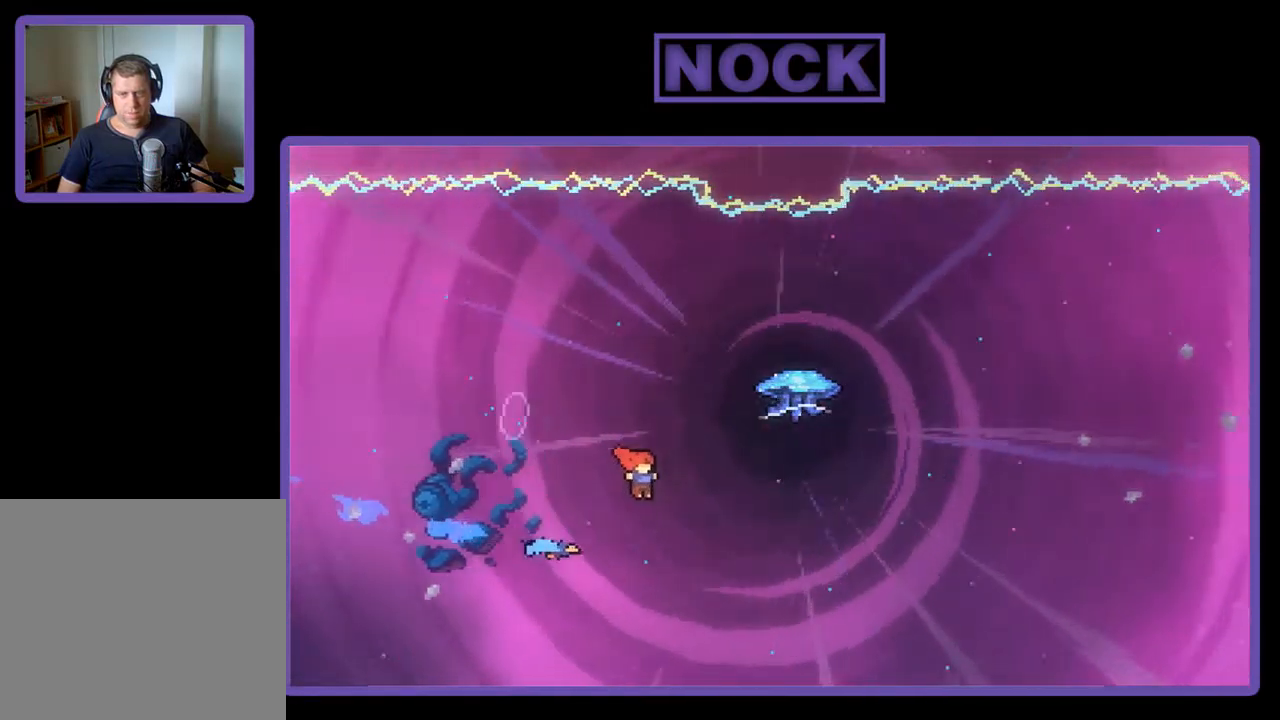
{"buttons": ["R2", "DPAD_UP", "DPAD_RIGHT"], "left_stick": "center", "events": [[67, "CIRCLE", "down"], [167, "CIRCLE", "up"]]}
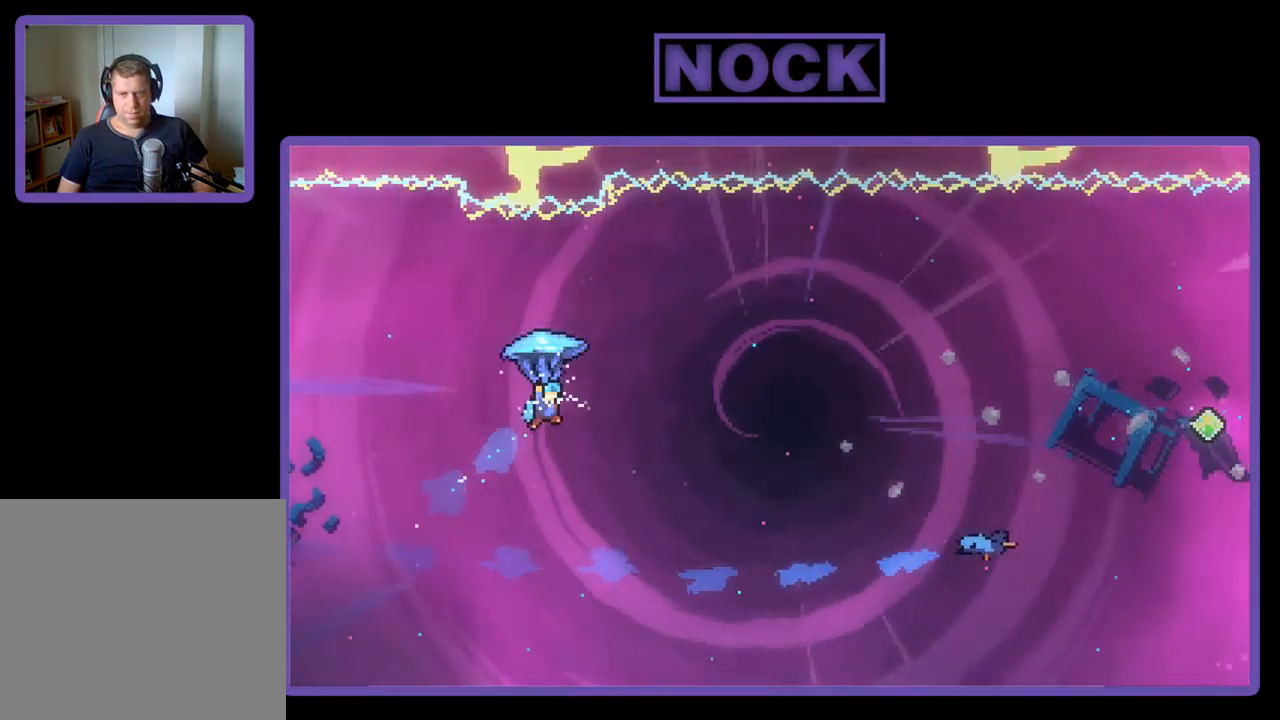
{"buttons": ["R2", "DPAD_UP", "DPAD_RIGHT"], "left_stick": "center", "events": []}
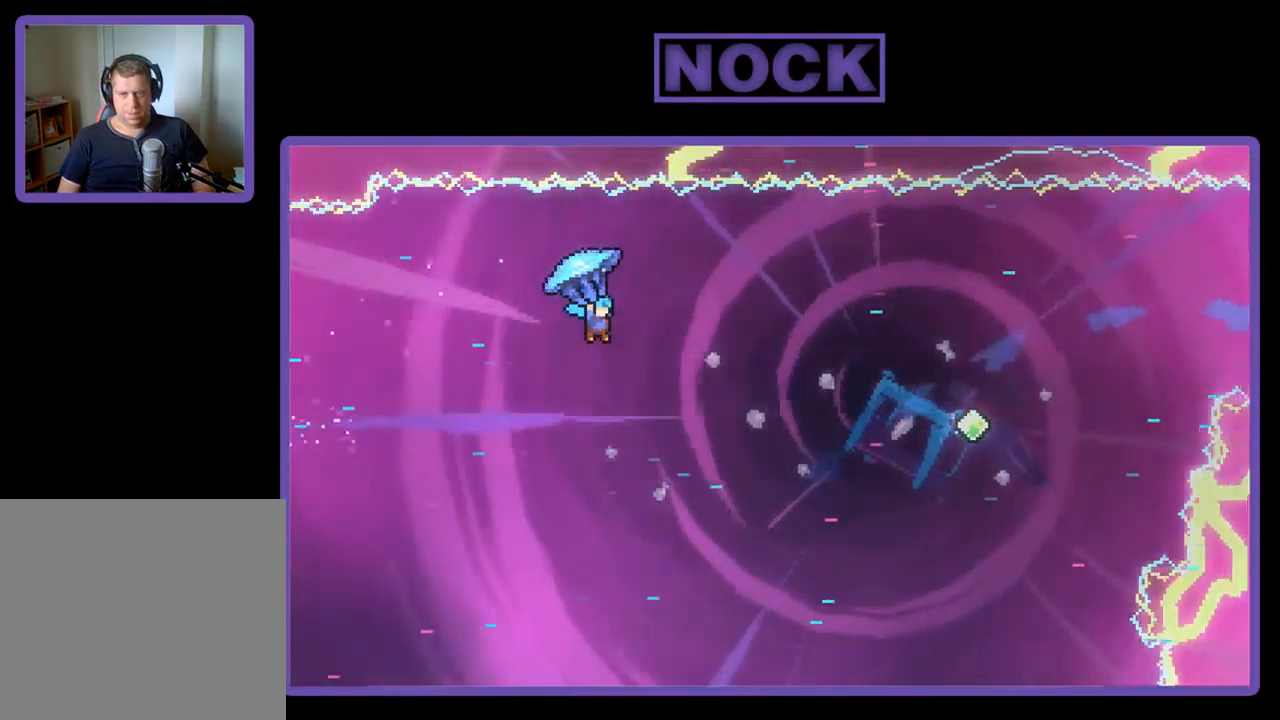
{"buttons": ["R2"], "left_stick": "center", "events": [[34, "DPAD_UP", "up"], [434, "DPAD_RIGHT", "up"]]}
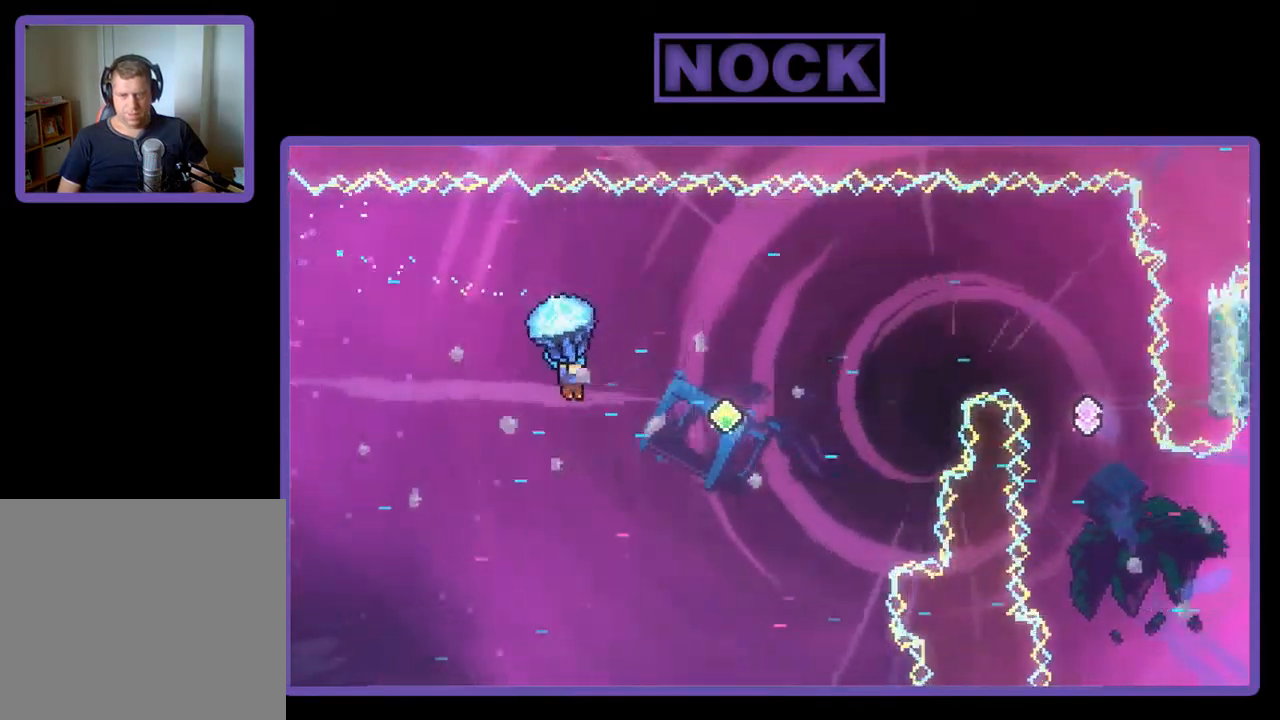
{"buttons": ["DPAD_UP", "DPAD_RIGHT"], "left_stick": "center", "events": [[100, "DPAD_UP", "down"], [134, "DPAD_RIGHT", "down"], [434, "R2", "up"]]}
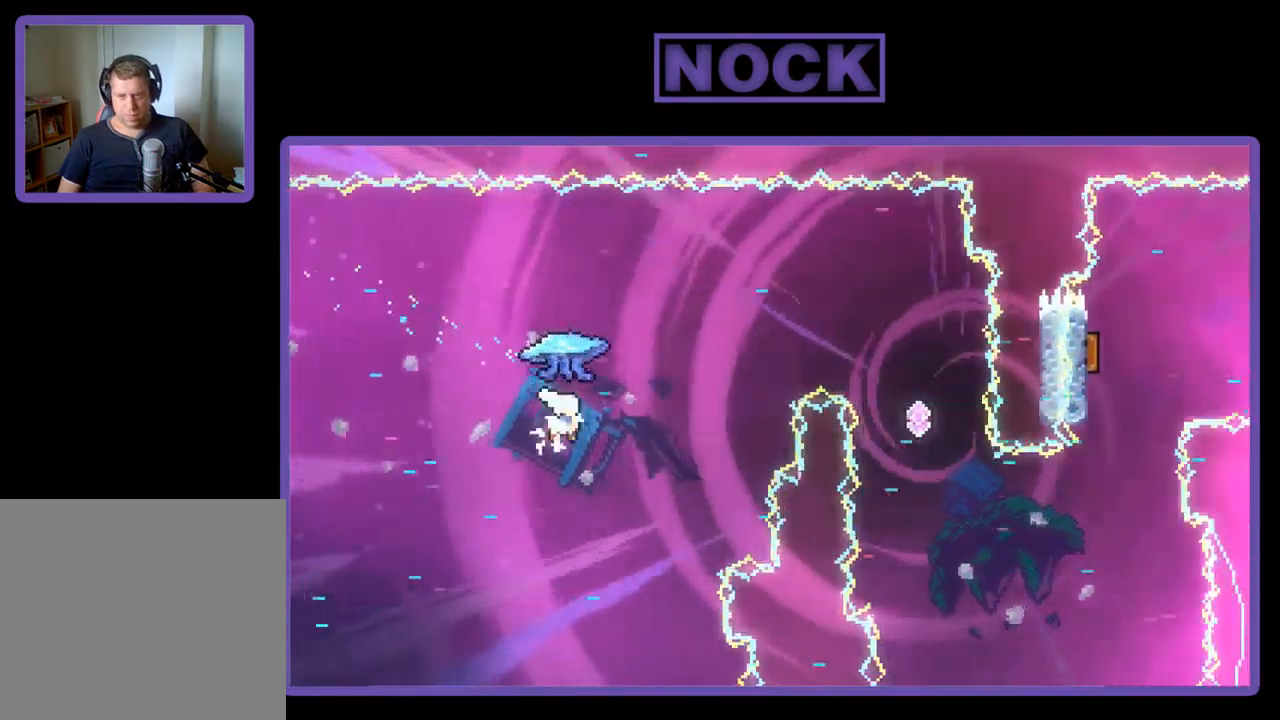
{"buttons": ["R2"], "left_stick": "center", "events": [[34, "R2", "down"], [67, "CIRCLE", "down"], [334, "CIRCLE", "up"], [434, "DPAD_UP", "up"], [467, "DPAD_RIGHT", "up"]]}
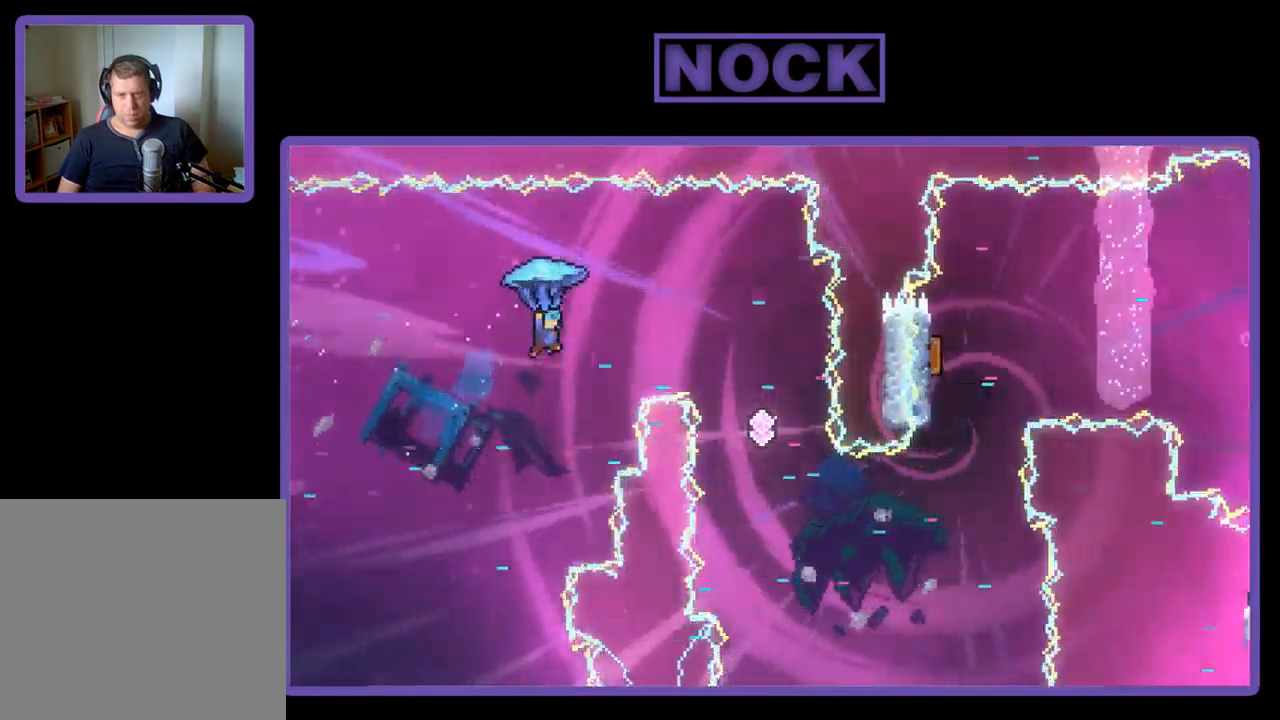
{"buttons": ["R2", "DPAD_LEFT"], "left_stick": "center", "events": [[200, "DPAD_LEFT", "down"]]}
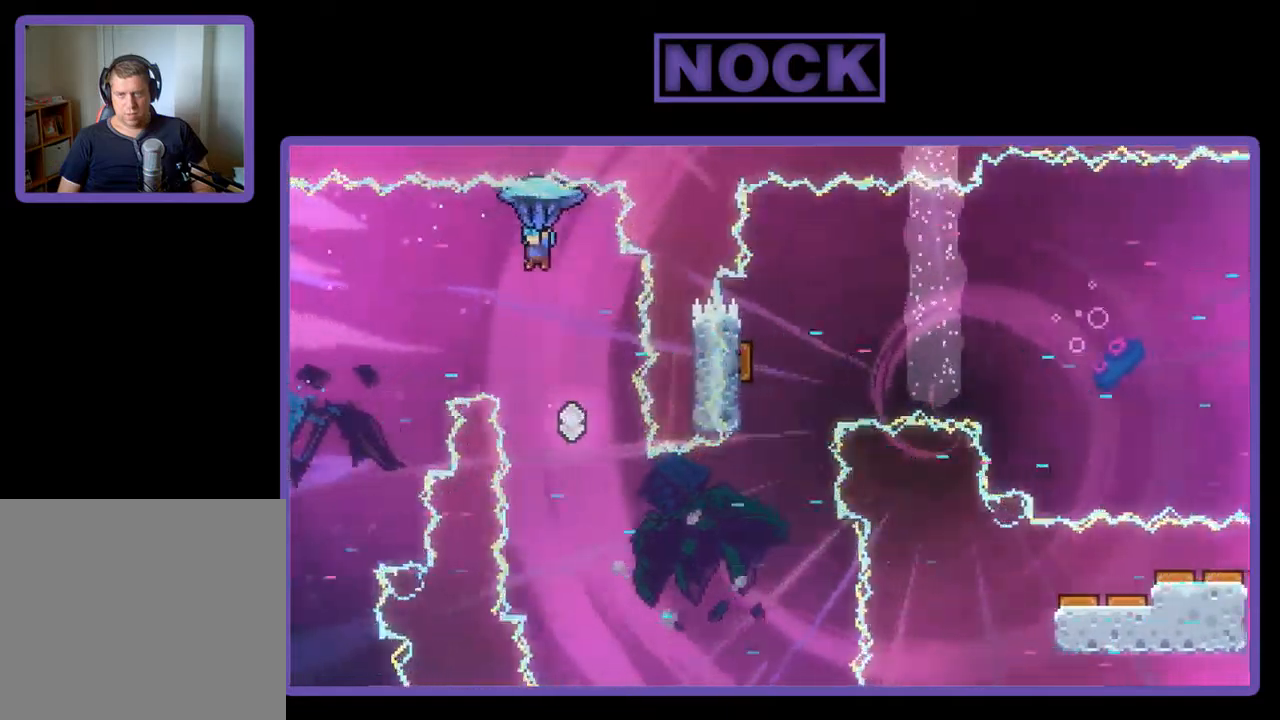
{"buttons": ["R2"], "left_stick": "center", "events": [[150, "DPAD_LEFT", "up"], [284, "DPAD_DOWN", "down"], [484, "DPAD_DOWN", "up"]]}